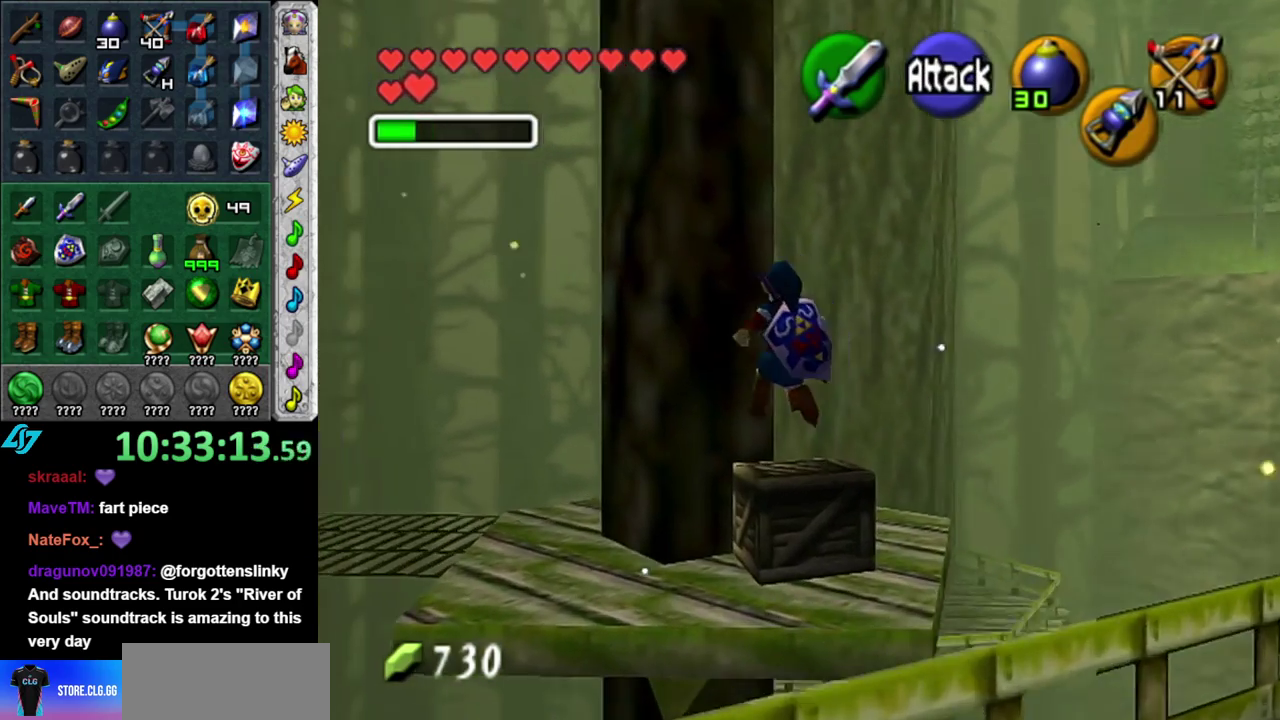
Gameplay with a controller (Nintendo layout); each line is a JSON object with the inputs held at the frame after it. "events" lists button and stick changes between this image and that frame as [ms after this image, input, new state], when the widget could be followed in between. This overlay highlights the sticks when they move; stick clicks (L3 R3) are not distinguishable. Not read: L3 R2 R3 Y other_buttons.
{"buttons": [], "left_stick": "up-left", "right_stick": "center", "events": [[183, "left_stick", "left"], [400, "left_stick", "up-left"]]}
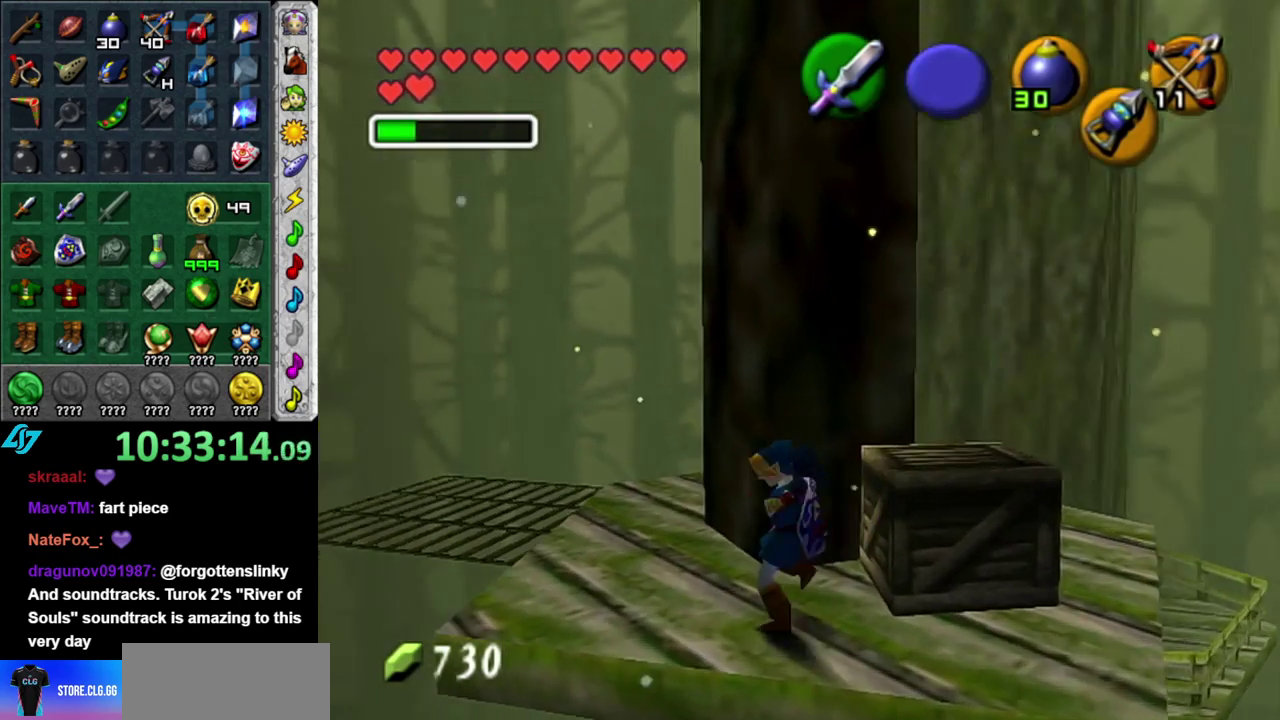
{"buttons": [], "left_stick": "up-left", "right_stick": "center", "events": []}
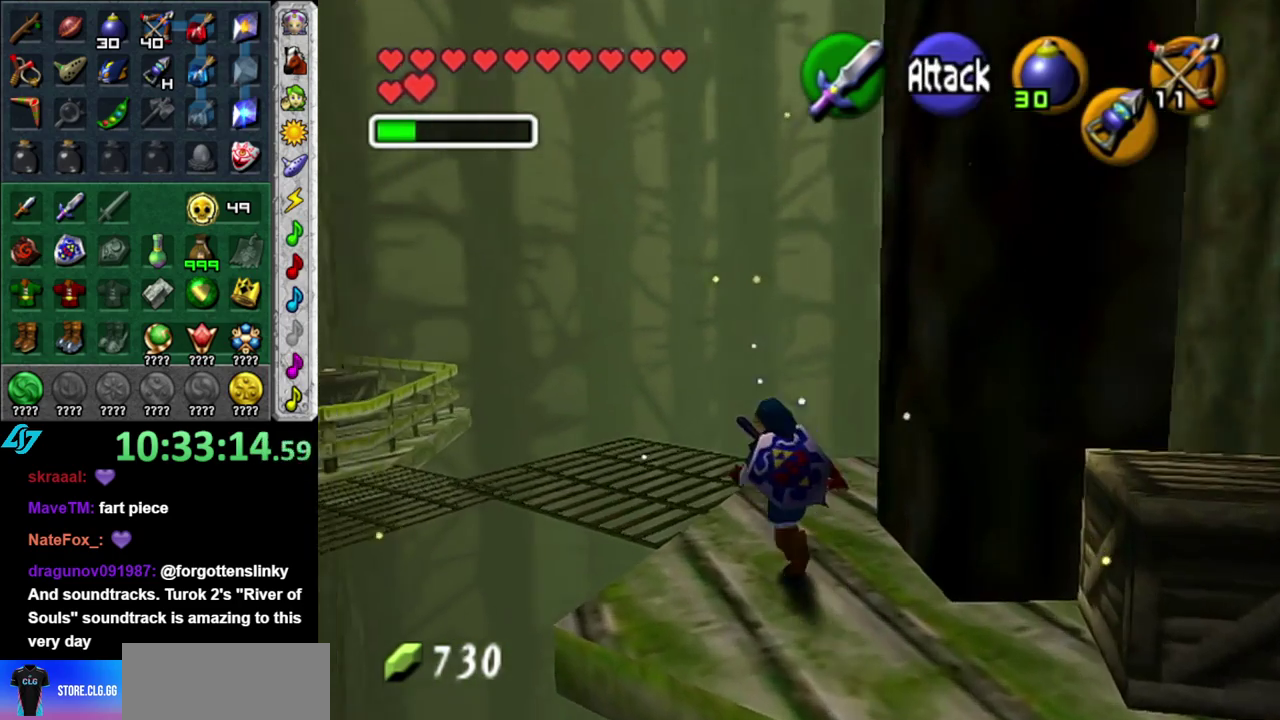
{"buttons": [], "left_stick": "up-left", "right_stick": "center", "events": []}
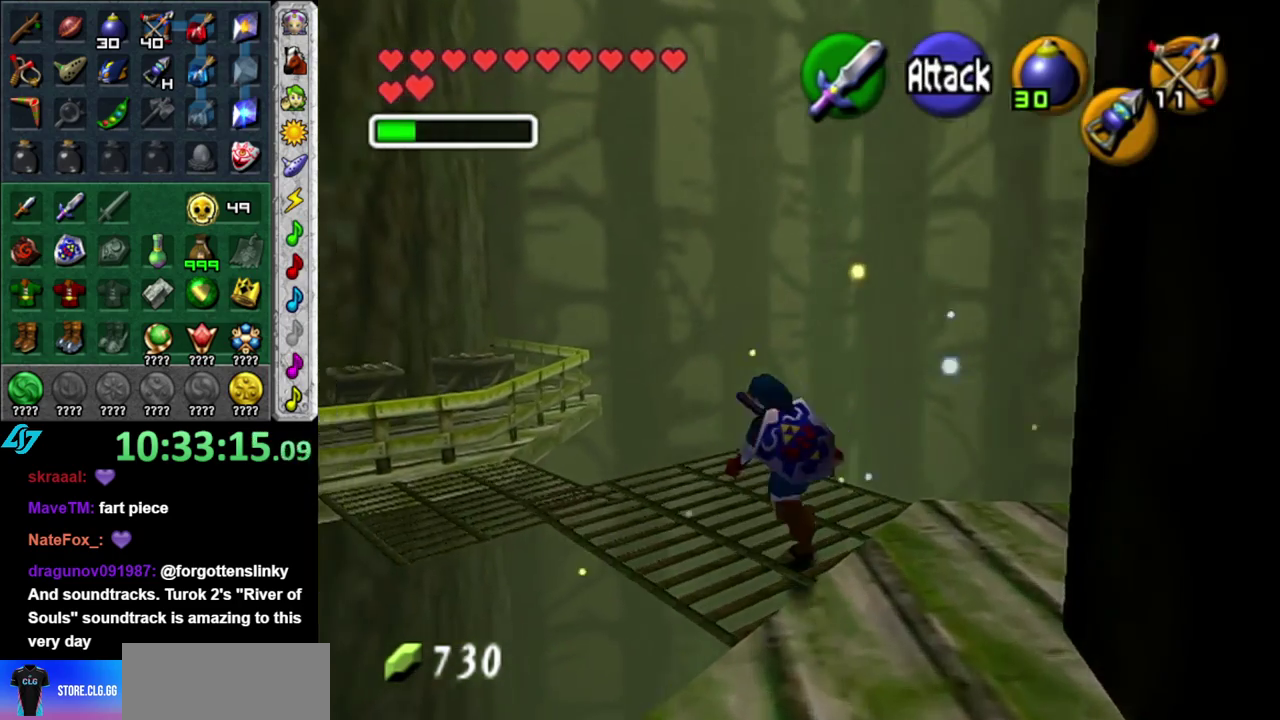
{"buttons": [], "left_stick": "up", "right_stick": "center", "events": [[83, "A", "down"], [233, "A", "up"], [433, "left_stick", "up"]]}
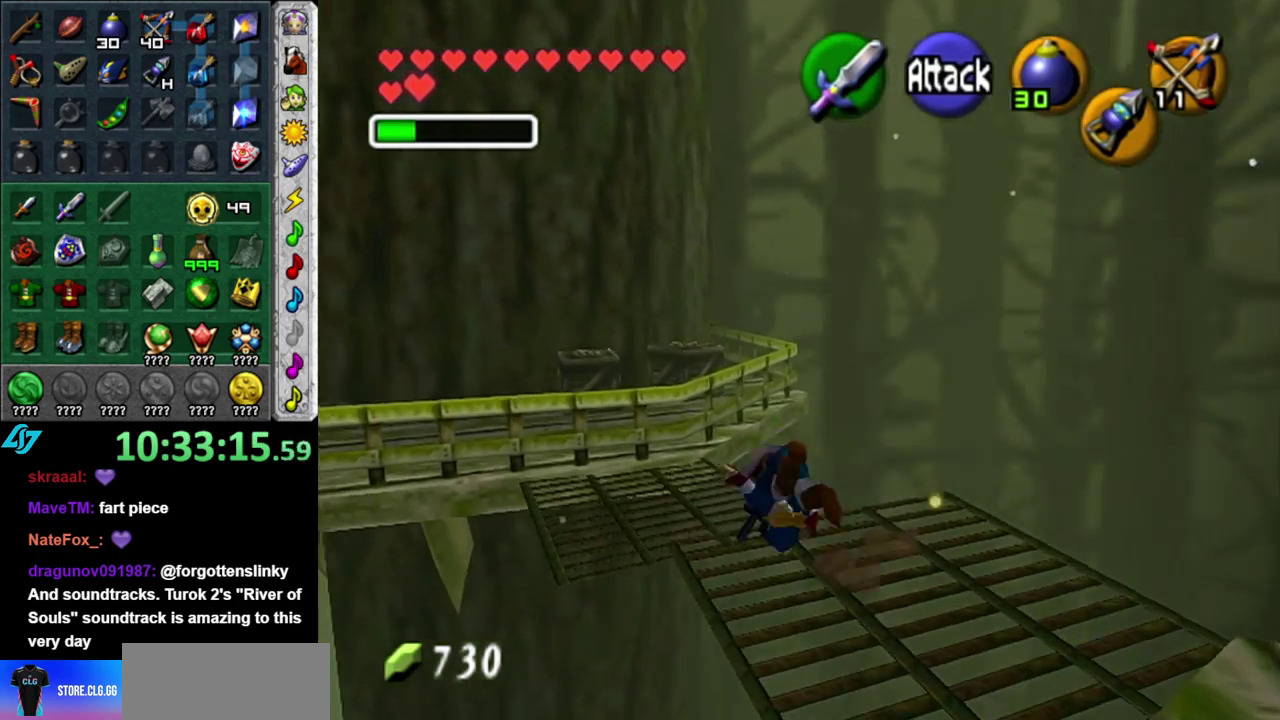
{"buttons": [], "left_stick": "up", "right_stick": "center", "events": []}
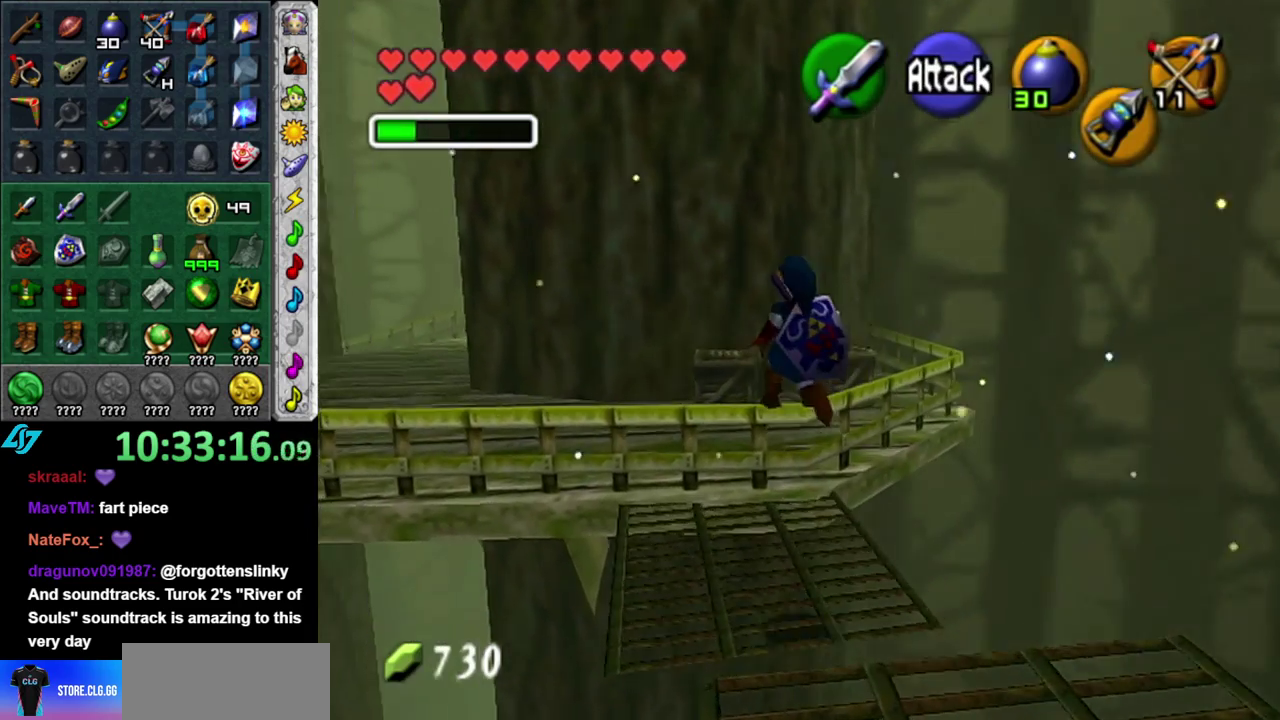
{"buttons": [], "left_stick": "up", "right_stick": "center", "events": [[183, "left_stick", "up-left"], [450, "left_stick", "up"]]}
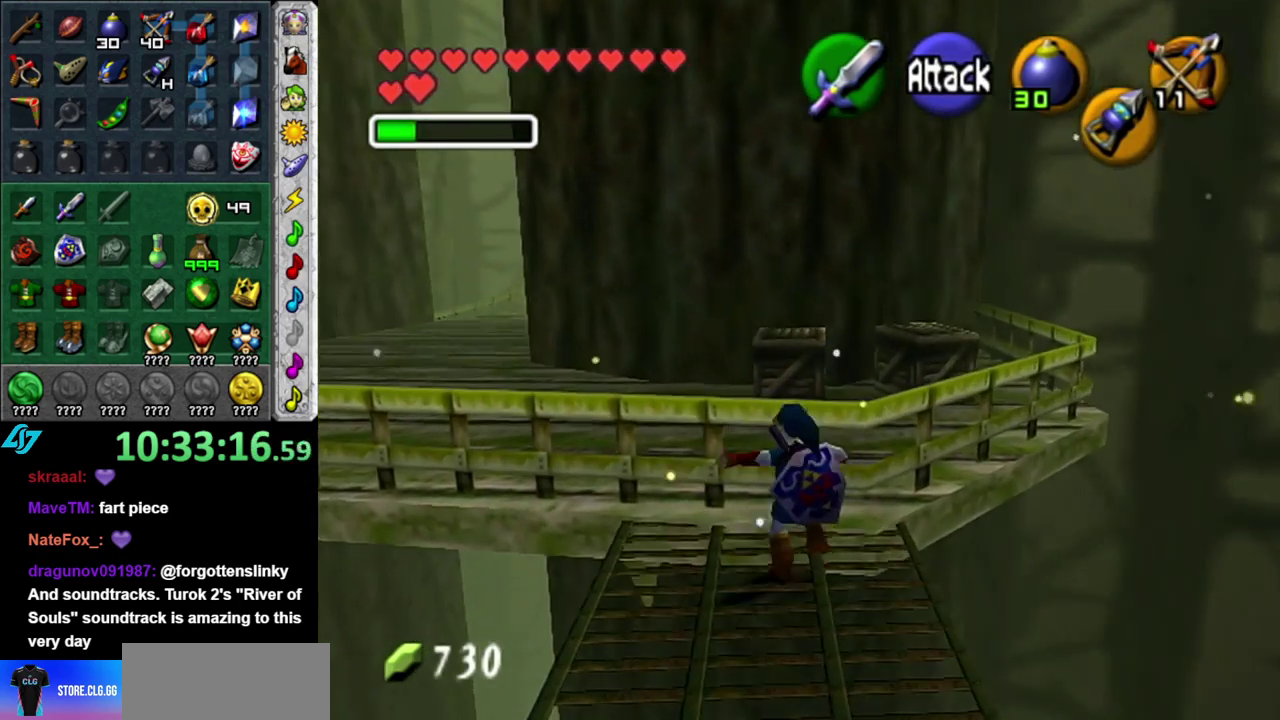
{"buttons": [], "left_stick": "center", "right_stick": "center", "events": [[367, "left_stick", "center"]]}
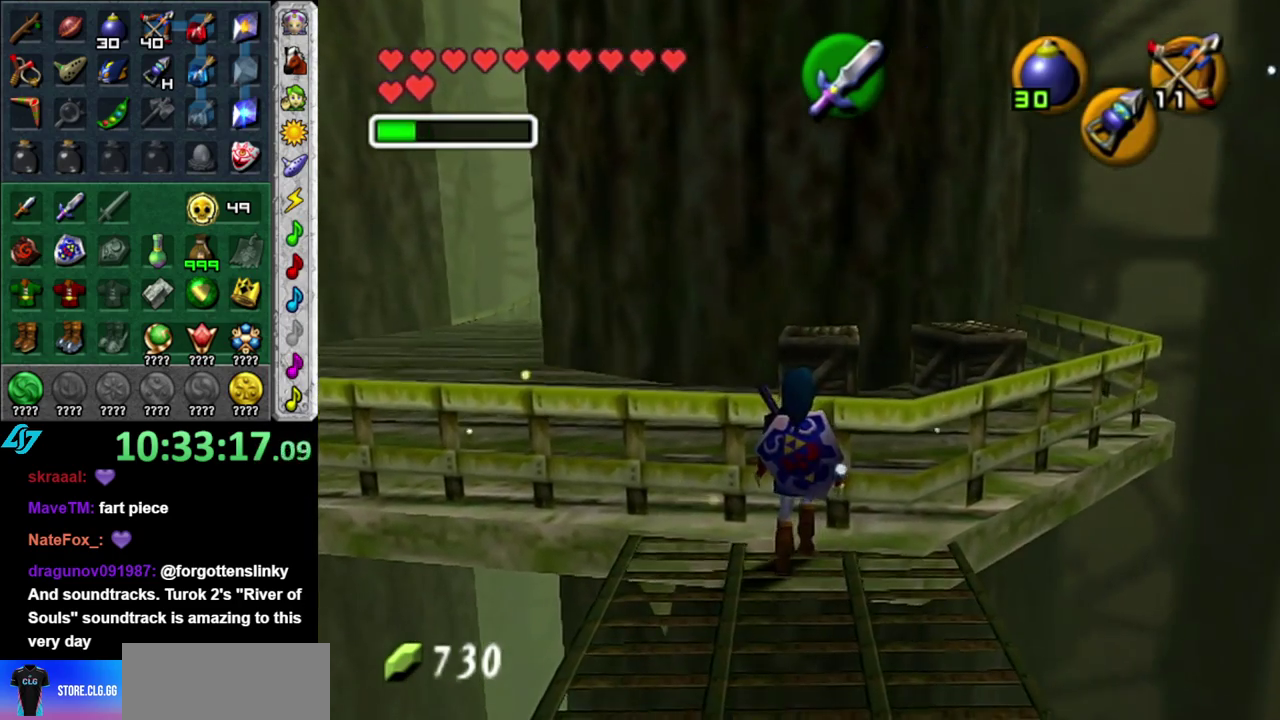
{"buttons": [], "left_stick": "up-left", "right_stick": "center", "events": [[300, "left_stick", "up"], [400, "left_stick", "up-left"]]}
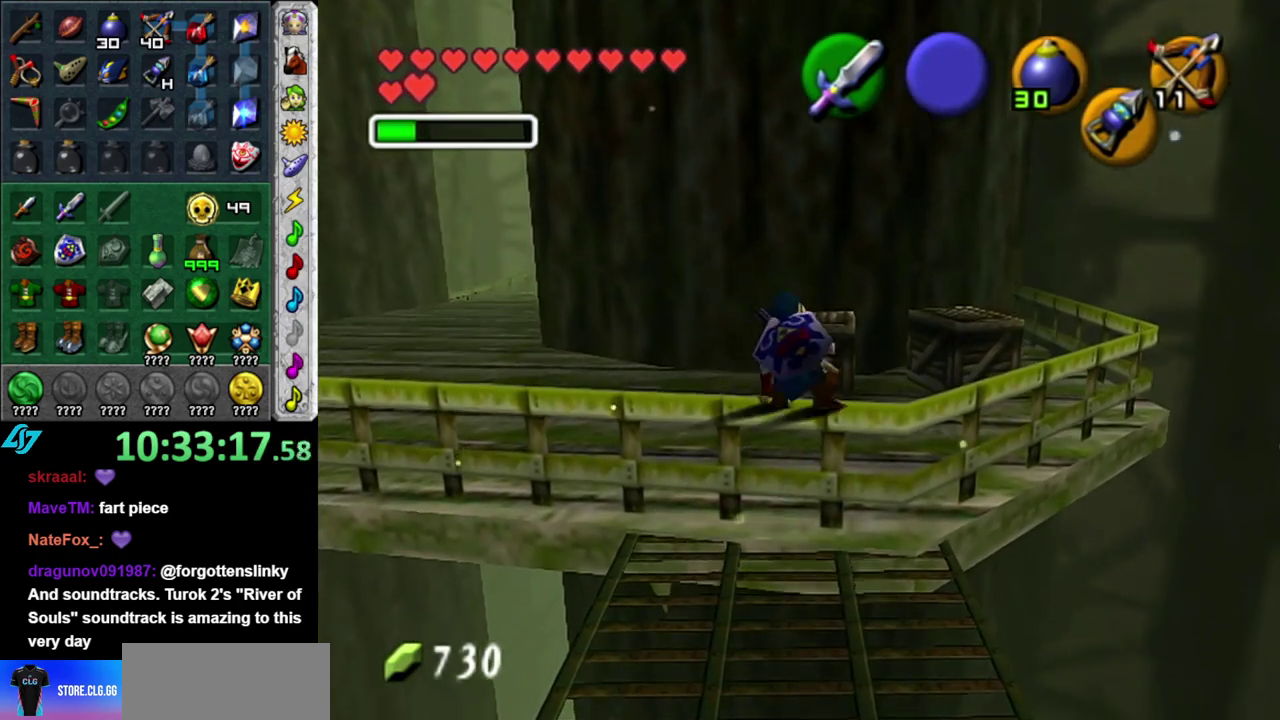
{"buttons": [], "left_stick": "up-left", "right_stick": "center", "events": []}
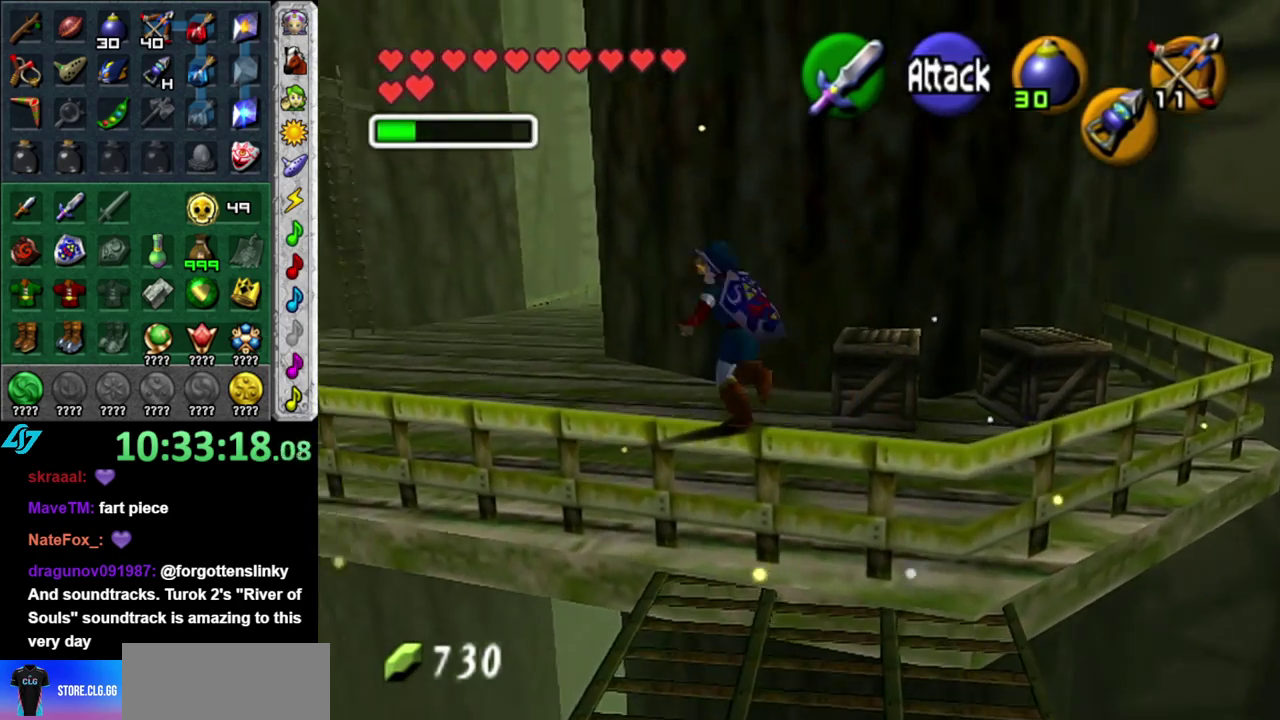
{"buttons": [], "left_stick": "up-left", "right_stick": "center", "events": []}
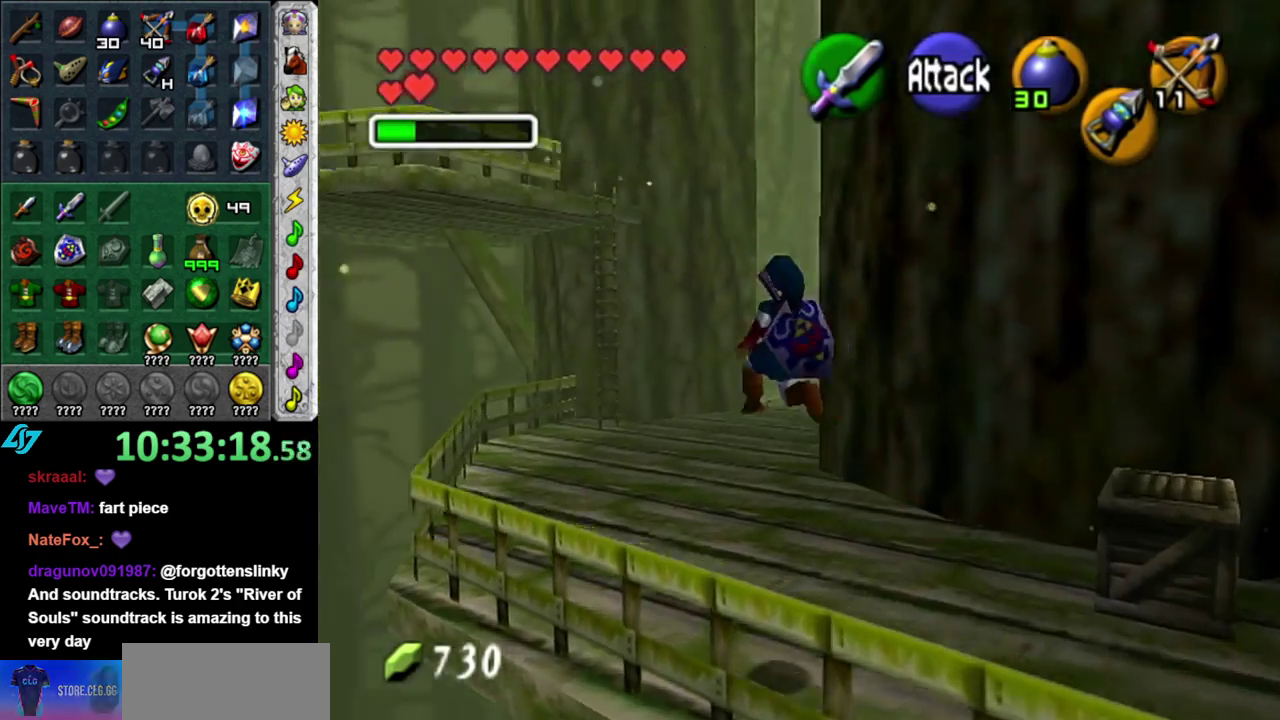
{"buttons": ["A"], "left_stick": "up", "right_stick": "center", "events": [[17, "left_stick", "up"], [450, "A", "down"]]}
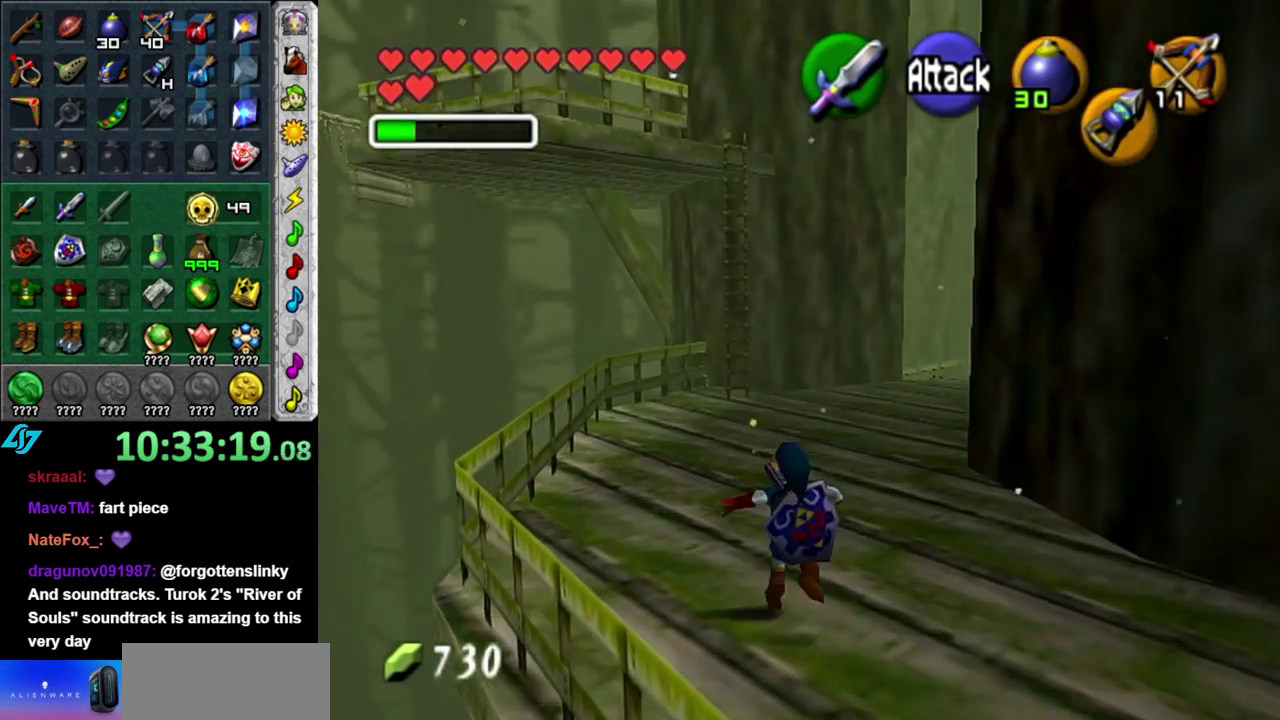
{"buttons": [], "left_stick": "up", "right_stick": "center", "events": [[83, "A", "up"]]}
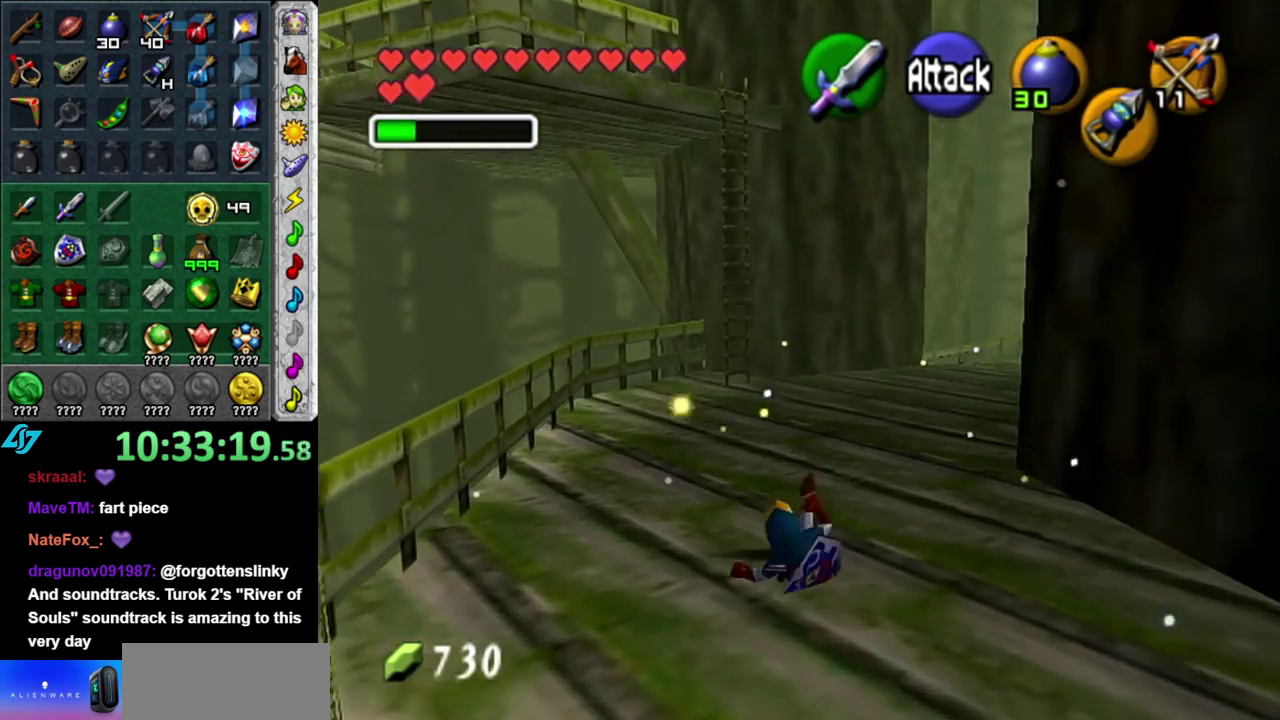
{"buttons": ["L1"], "left_stick": "up", "right_stick": "center", "events": [[150, "left_stick", "up-right"], [267, "A", "down"], [367, "L1", "down"], [433, "A", "up"], [483, "left_stick", "up"]]}
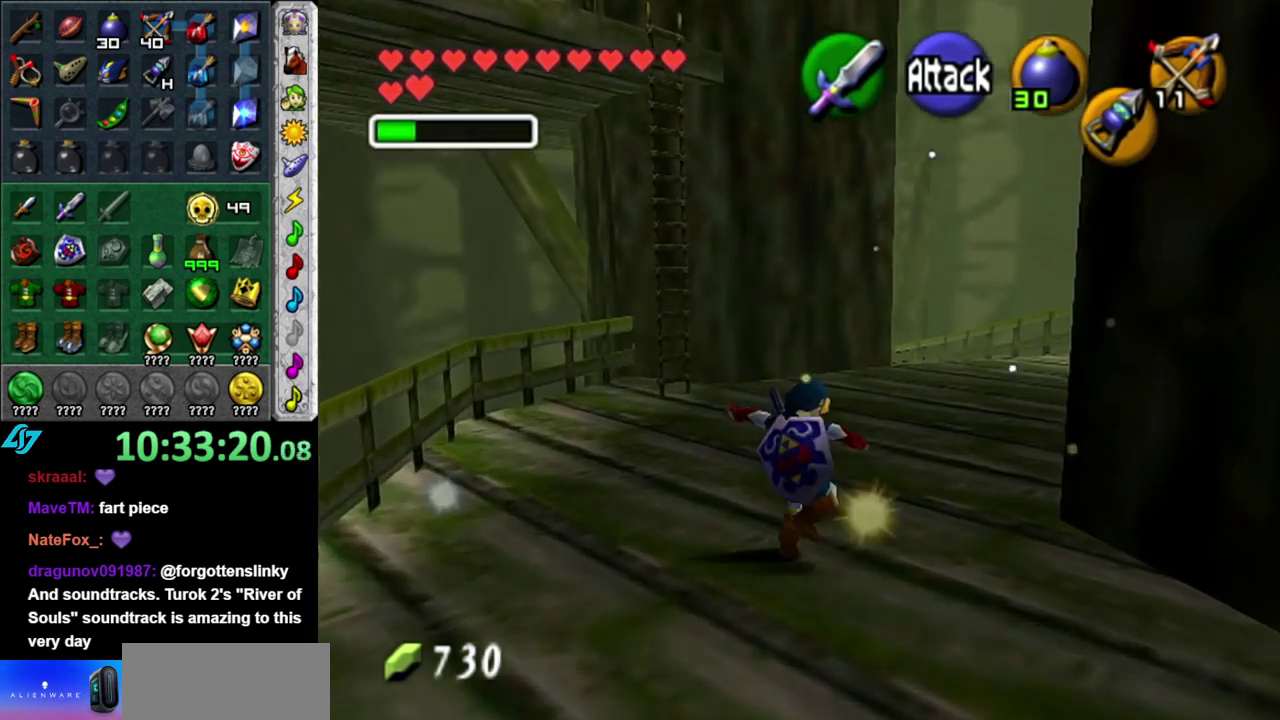
{"buttons": [], "left_stick": "up", "right_stick": "center", "events": [[117, "L1", "up"]]}
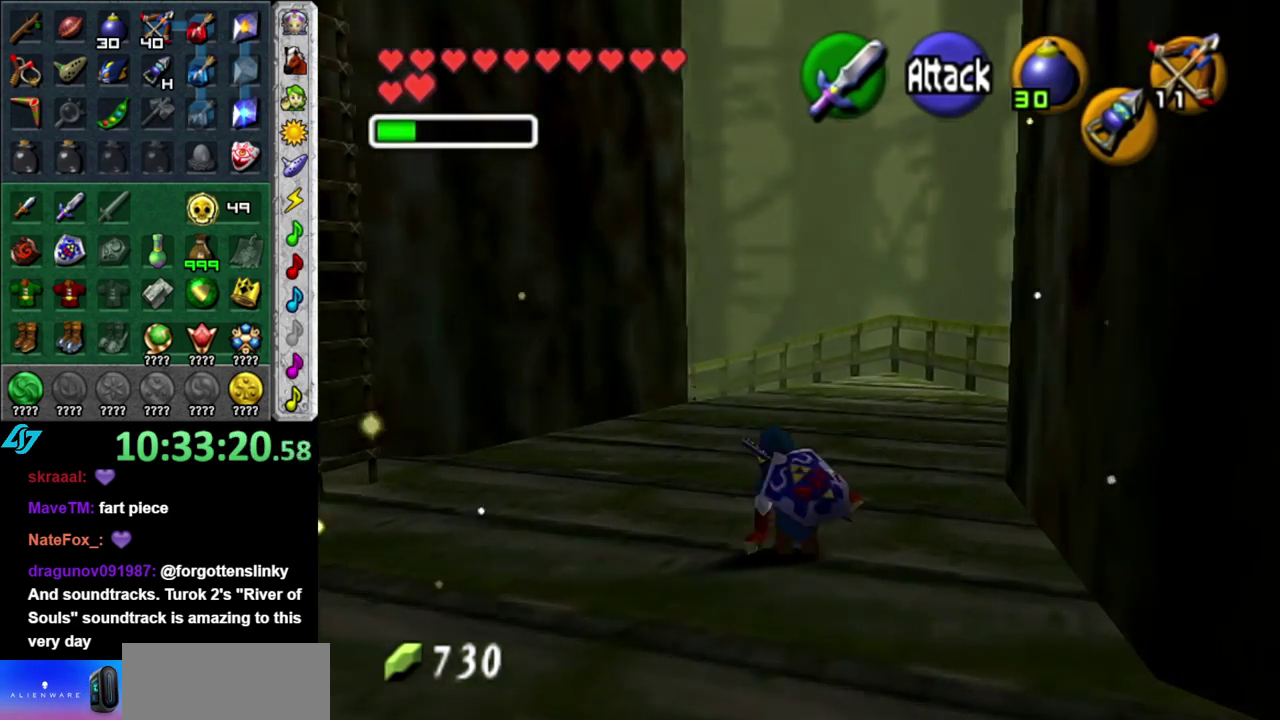
{"buttons": [], "left_stick": "up", "right_stick": "center", "events": [[17, "A", "down"], [200, "A", "up"]]}
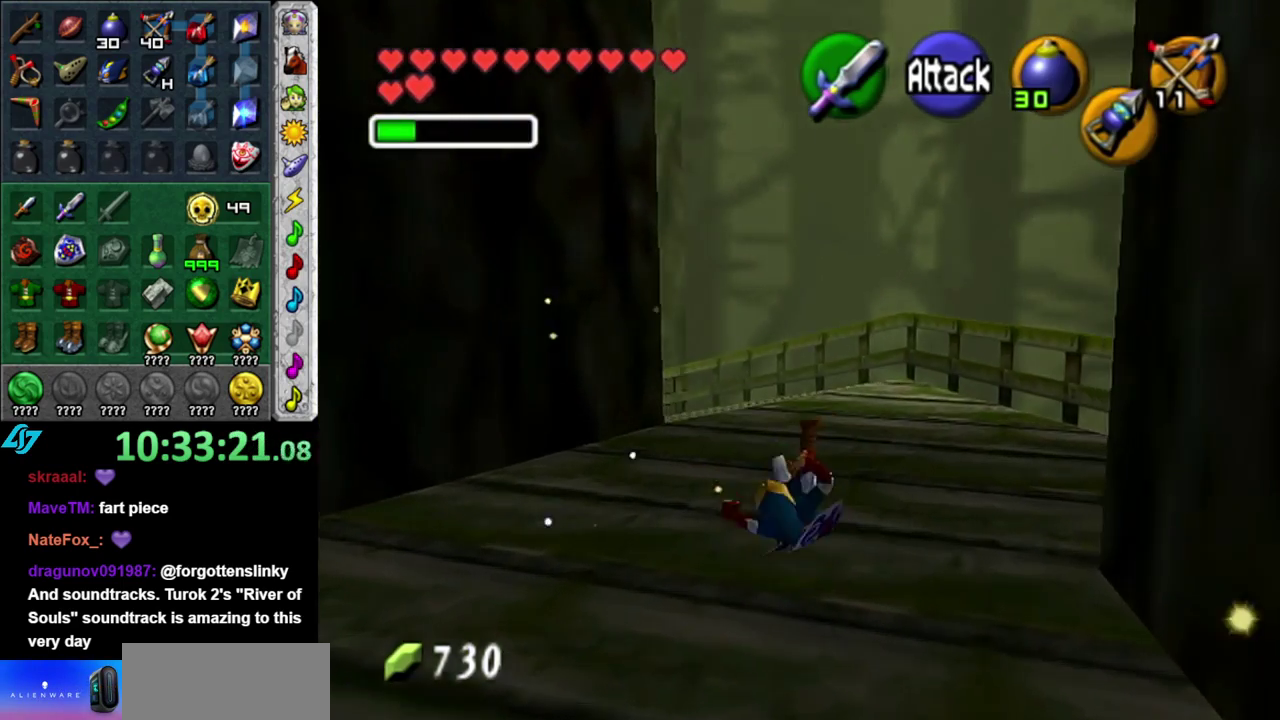
{"buttons": ["A"], "left_stick": "up", "right_stick": "center", "events": [[400, "A", "down"]]}
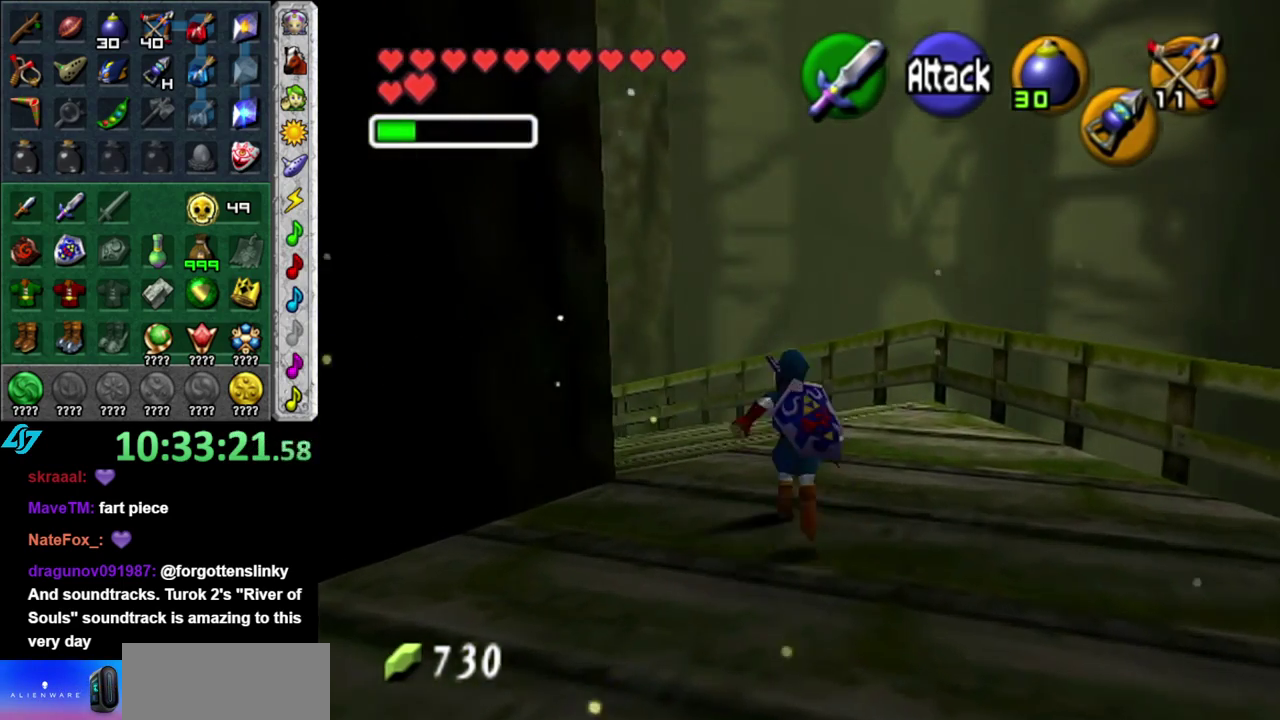
{"buttons": [], "left_stick": "up-left", "right_stick": "center", "events": [[50, "A", "up"], [367, "left_stick", "up-left"]]}
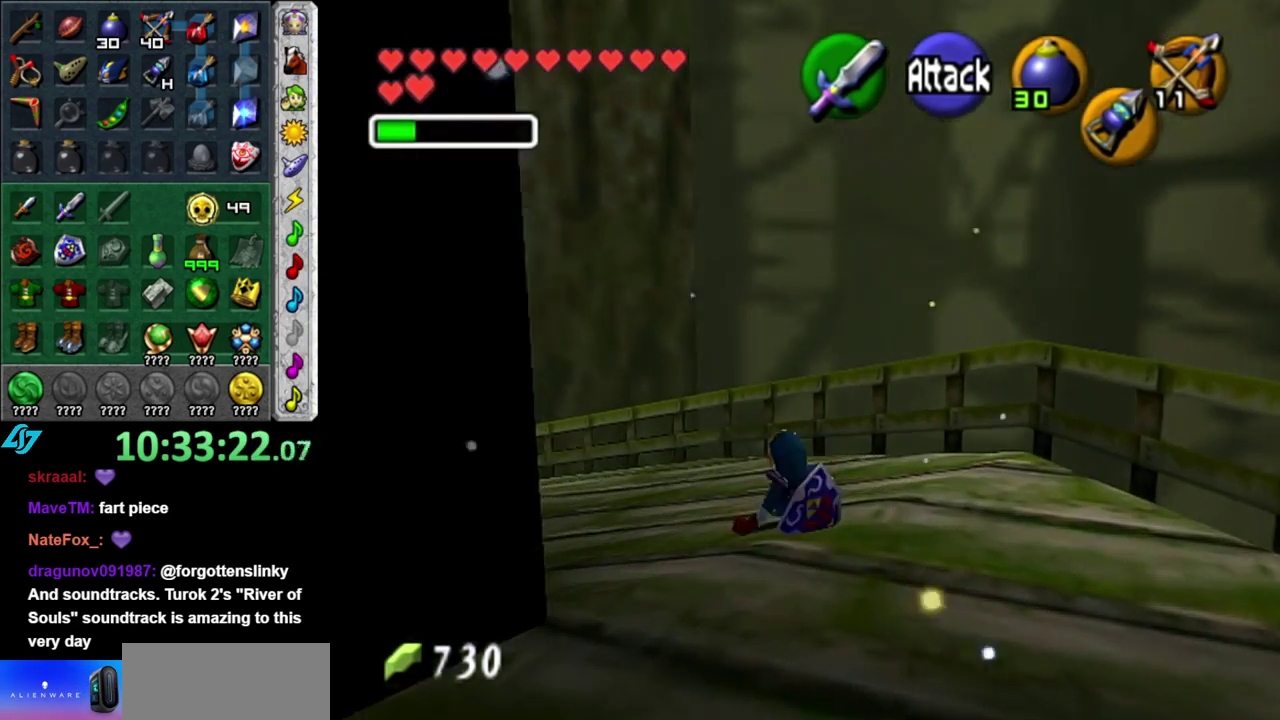
{"buttons": ["L1"], "left_stick": "up", "right_stick": "center", "events": [[183, "A", "down"], [267, "L1", "down"], [333, "A", "up"], [333, "left_stick", "up"]]}
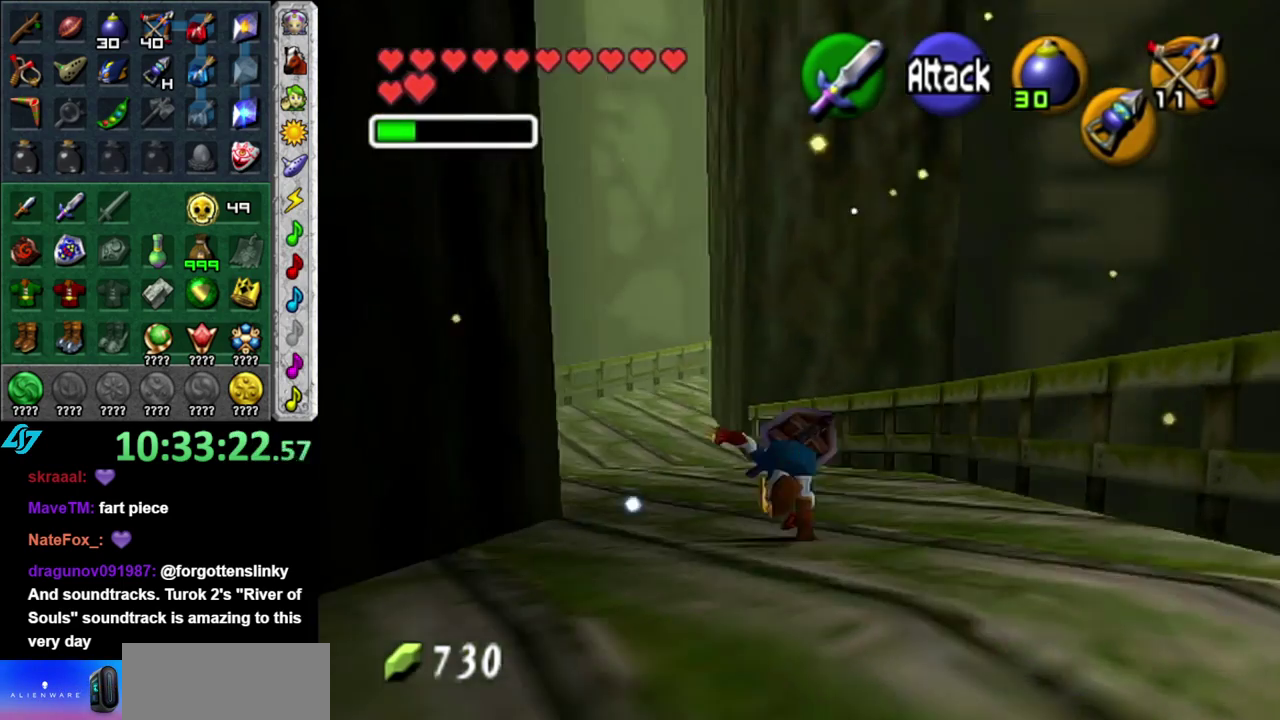
{"buttons": ["A"], "left_stick": "up", "right_stick": "center", "events": [[17, "L1", "up"], [483, "A", "down"]]}
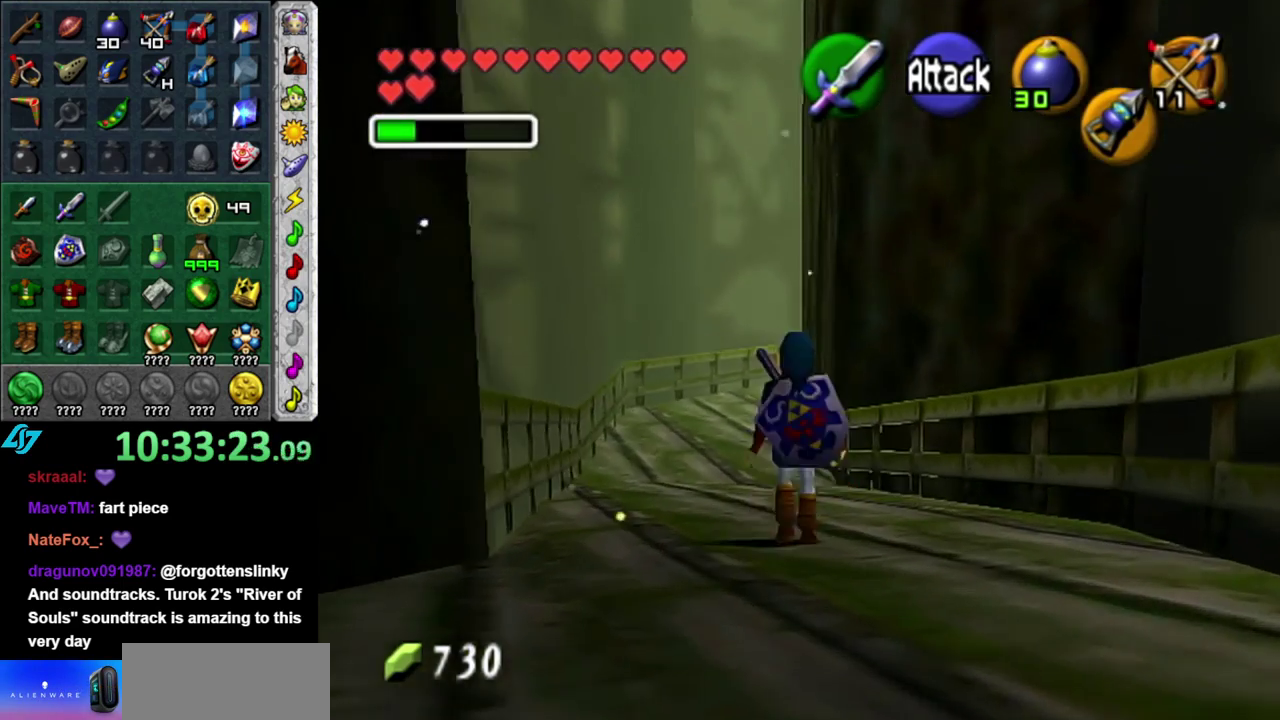
{"buttons": [], "left_stick": "up", "right_stick": "center", "events": [[183, "A", "up"]]}
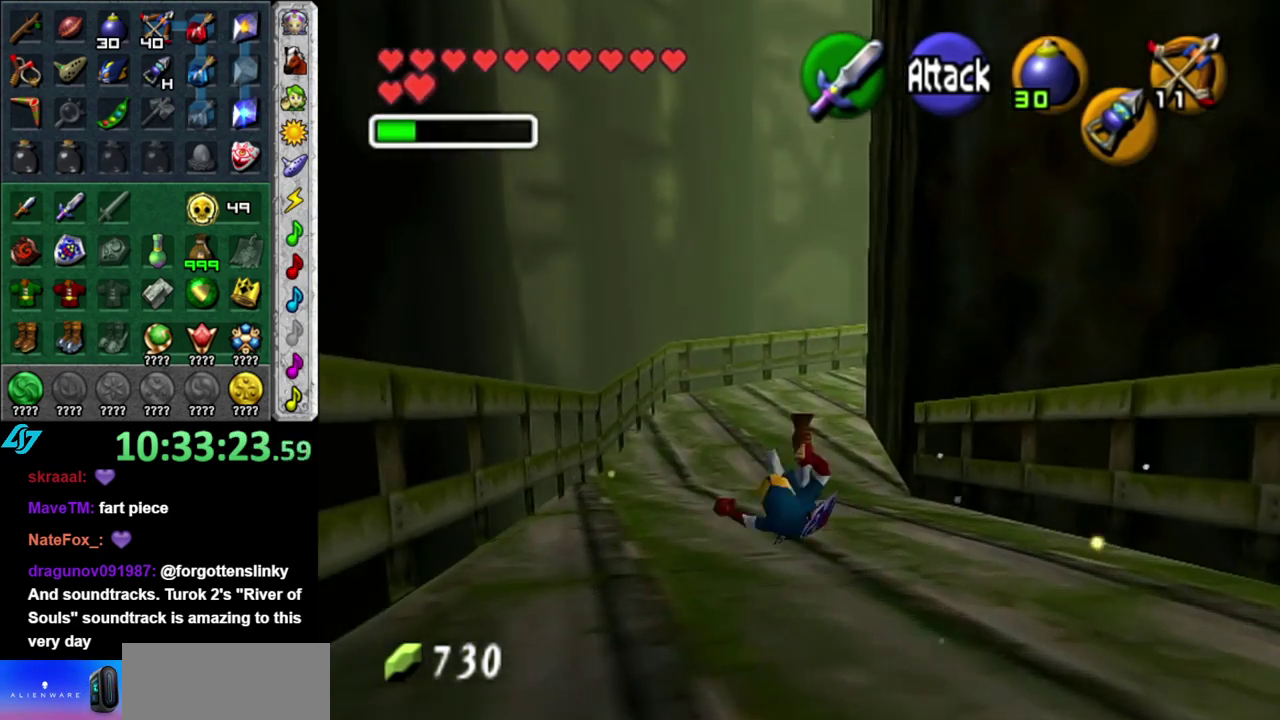
{"buttons": [], "left_stick": "up", "right_stick": "center", "events": [[267, "A", "down"], [467, "A", "up"]]}
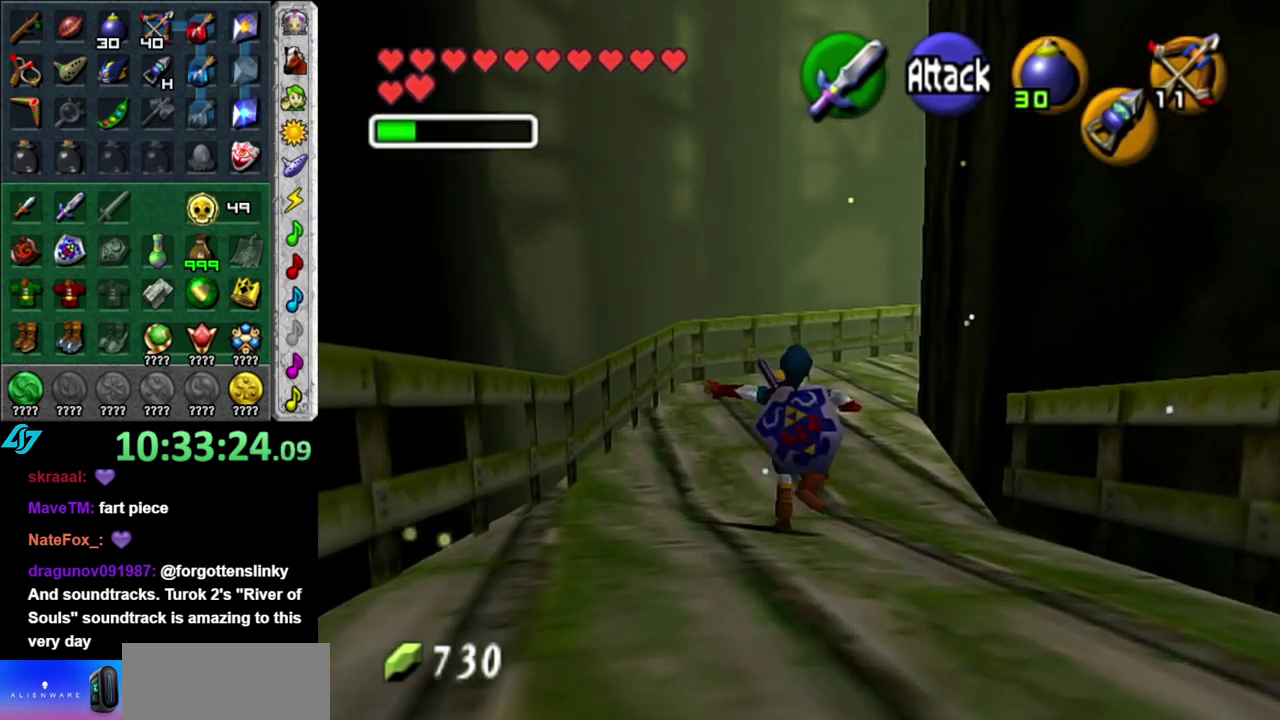
{"buttons": [], "left_stick": "up-right", "right_stick": "center", "events": [[483, "left_stick", "up-right"]]}
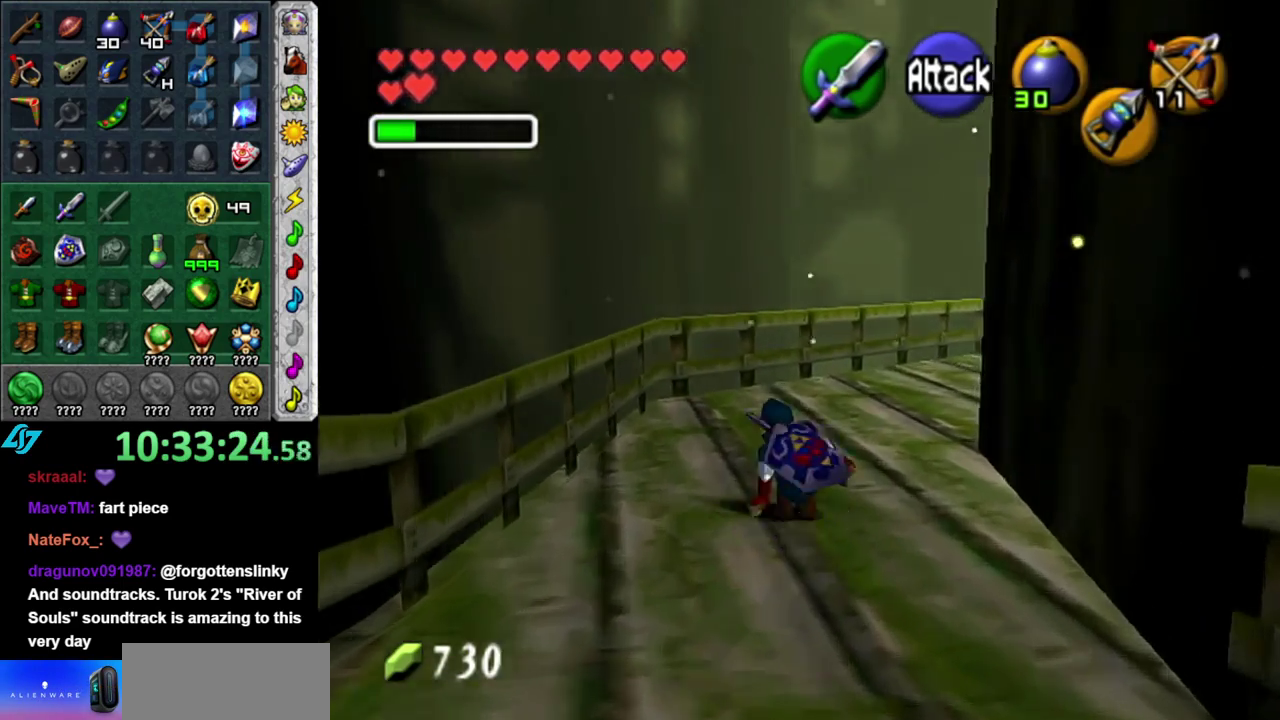
{"buttons": [], "left_stick": "up", "right_stick": "center", "events": [[50, "A", "down"], [150, "L1", "down"], [200, "A", "up"], [200, "left_stick", "up"], [367, "L1", "up"]]}
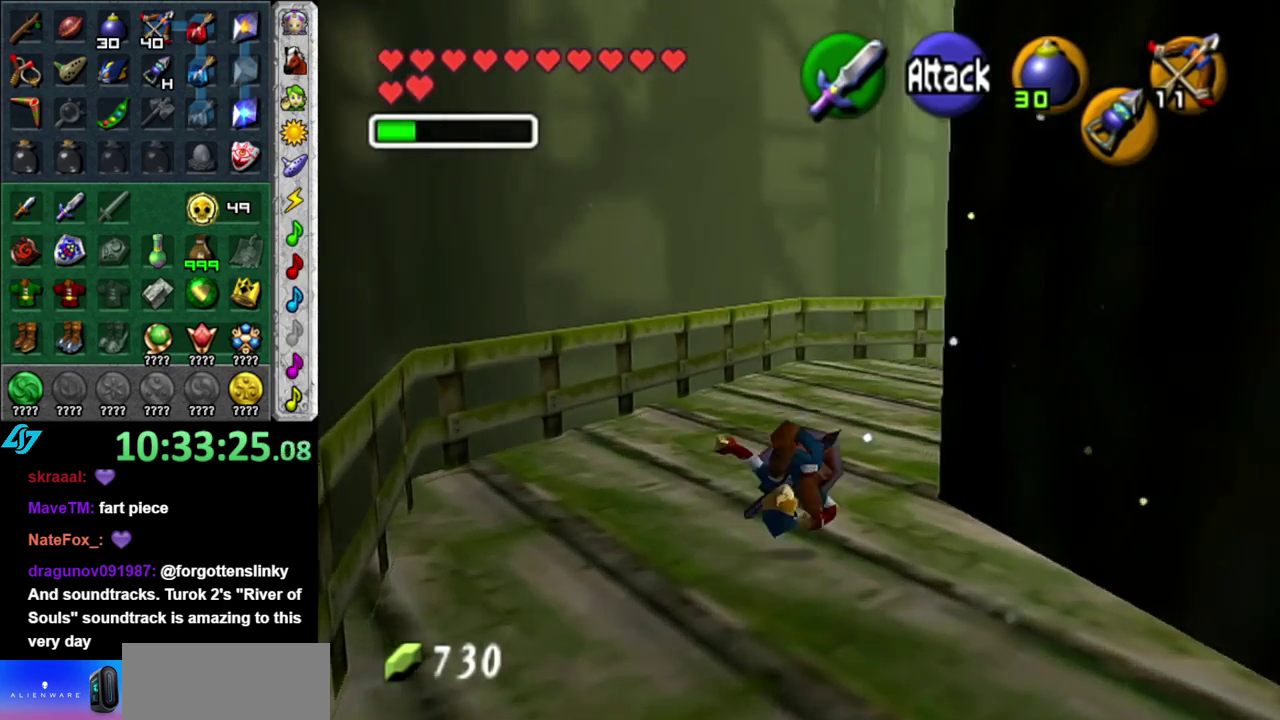
{"buttons": ["L1"], "left_stick": "up-right", "right_stick": "center", "events": [[183, "left_stick", "up-right"], [333, "A", "down"], [400, "L1", "down"], [500, "A", "up"]]}
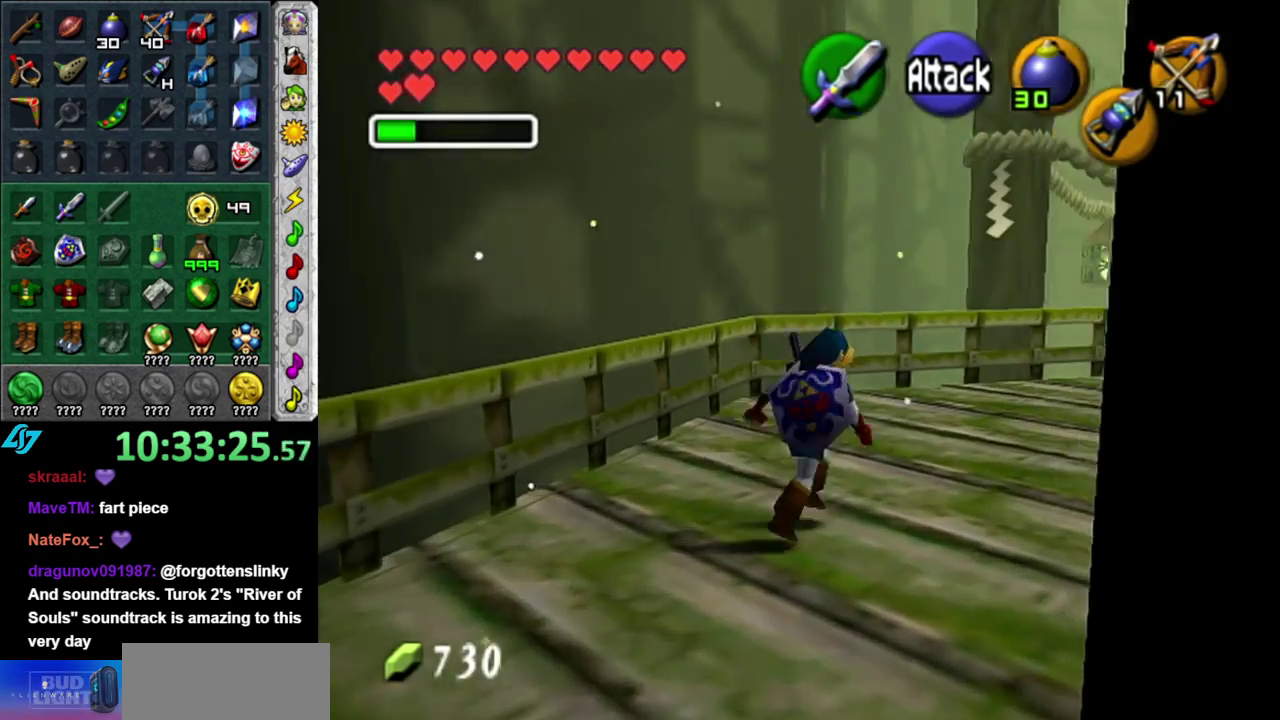
{"buttons": [], "left_stick": "up", "right_stick": "center", "events": [[17, "left_stick", "up"], [150, "L1", "up"]]}
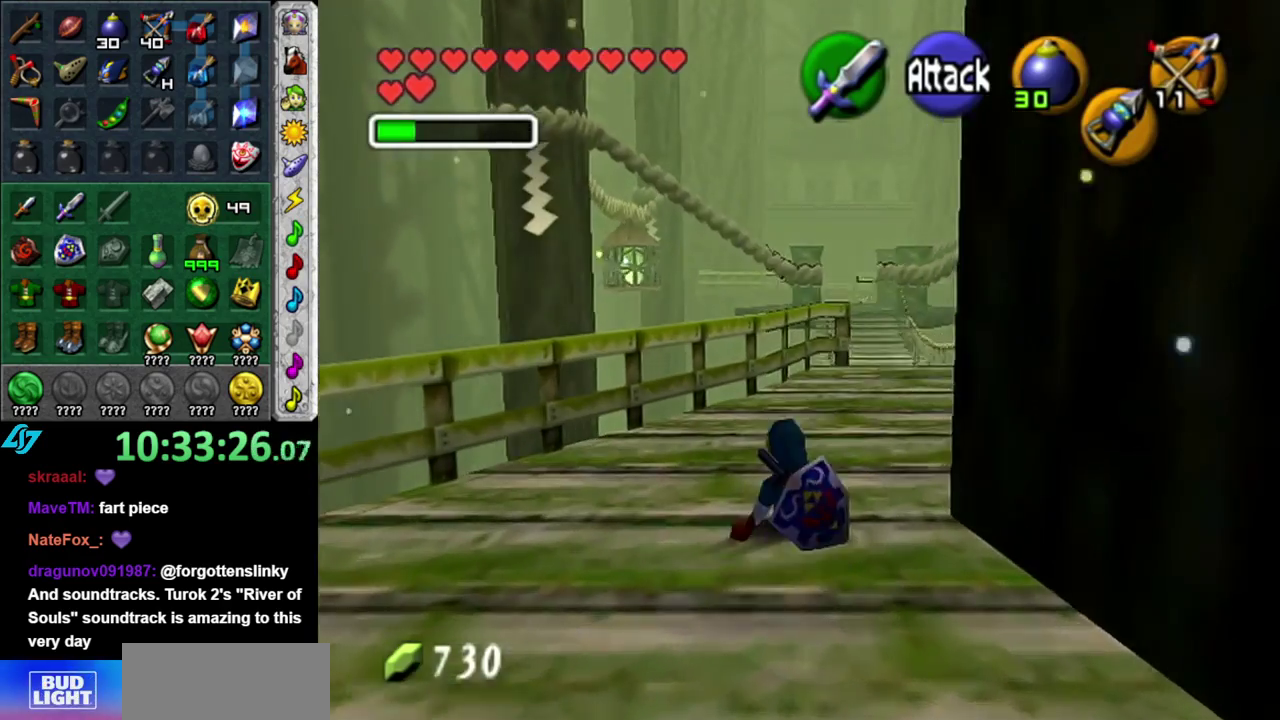
{"buttons": [], "left_stick": "up", "right_stick": "center", "events": []}
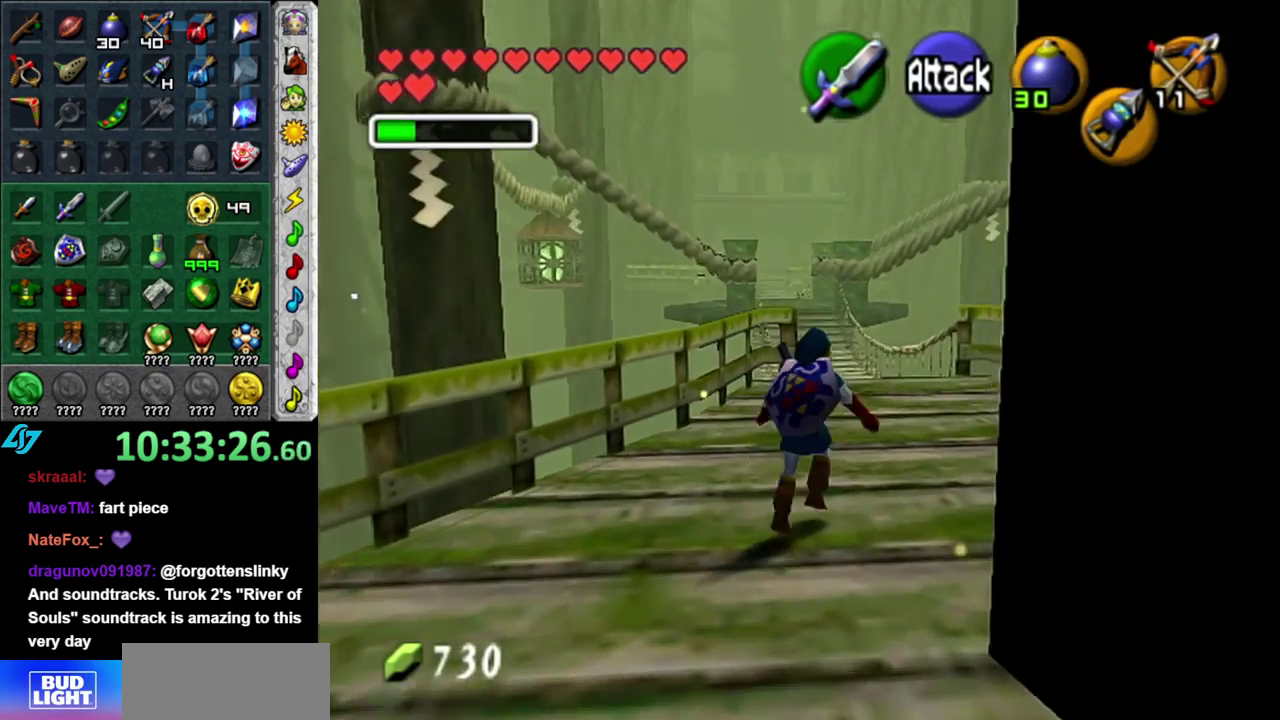
{"buttons": [], "left_stick": "up-right", "right_stick": "center", "events": [[450, "left_stick", "up-right"]]}